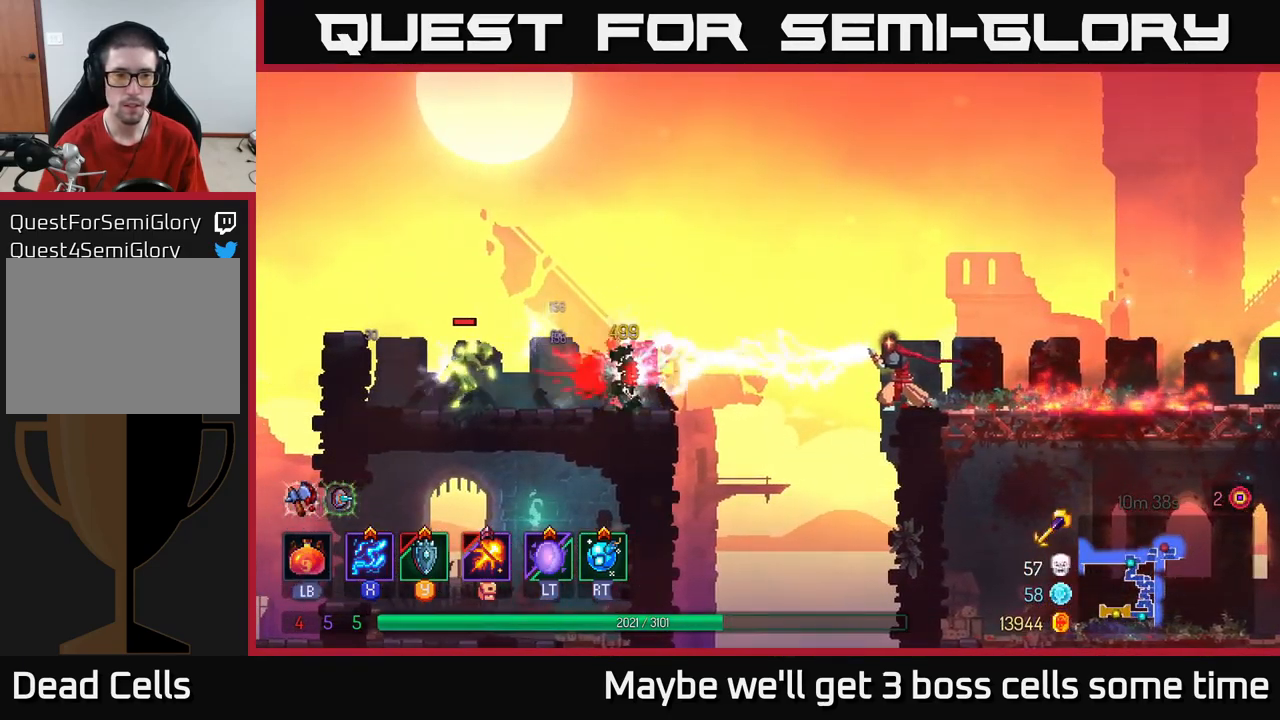
Gameplay with a controller (Xbox layout); each line is a JSON object with the inputs held at the frame after it. "events" lists button and stick changes between this image and that frame as [ms after this image, input, new state], when the widget could be followed in between. Not read: L3 R3.
{"buttons": ["X"], "left_stick": "center", "right_stick": "center", "events": []}
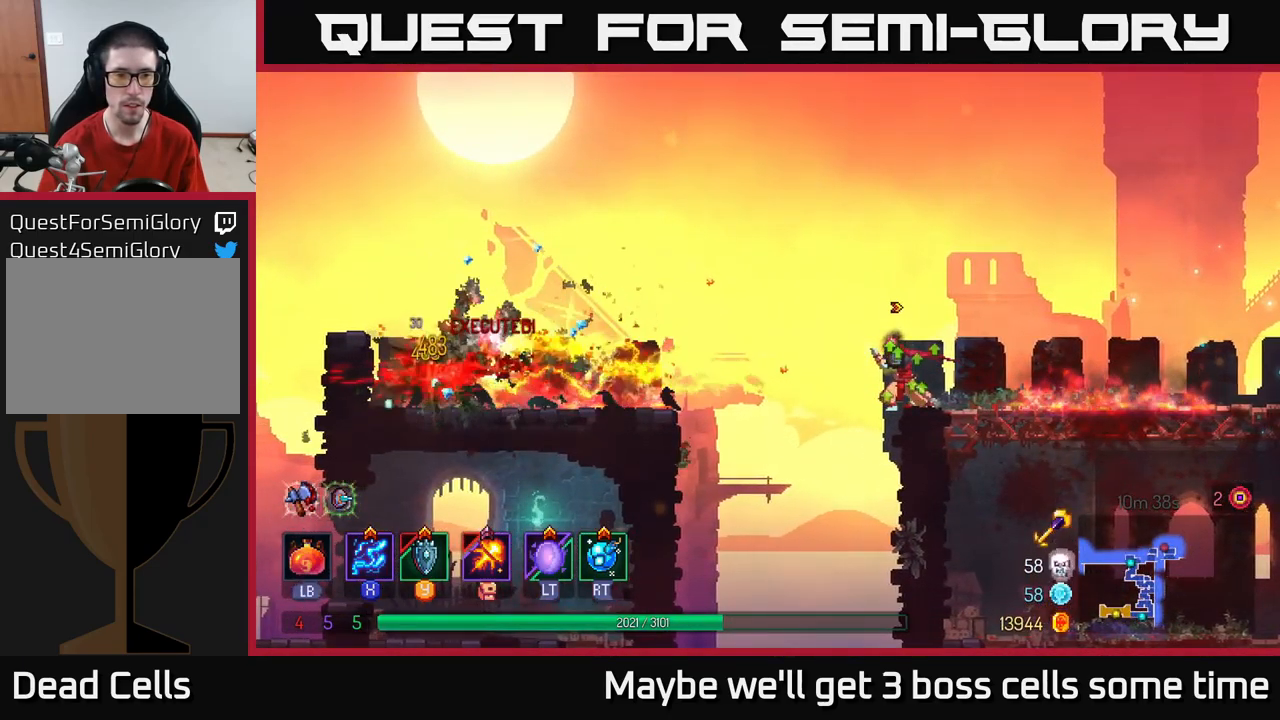
{"buttons": [], "left_stick": "right", "right_stick": "center", "events": [[150, "X", "up"], [217, "left_stick", "right"], [250, "B", "down"], [350, "B", "up"]]}
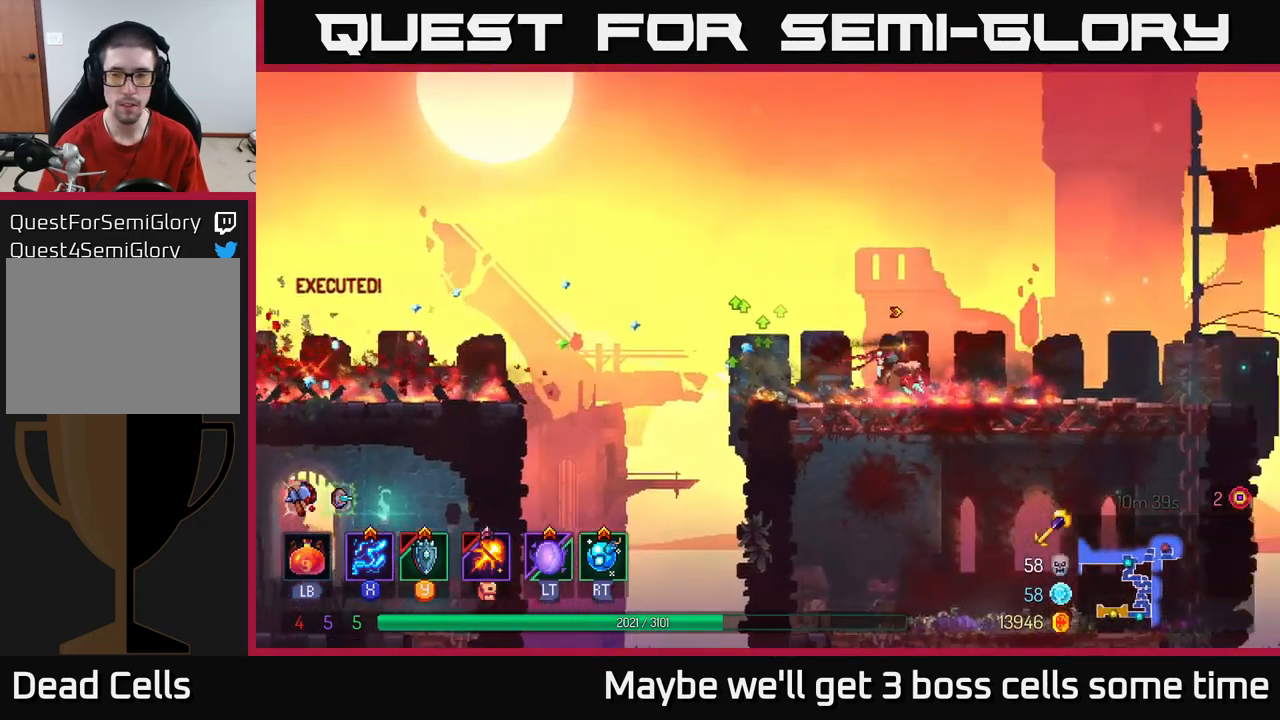
{"buttons": [], "left_stick": "right", "right_stick": "center", "events": []}
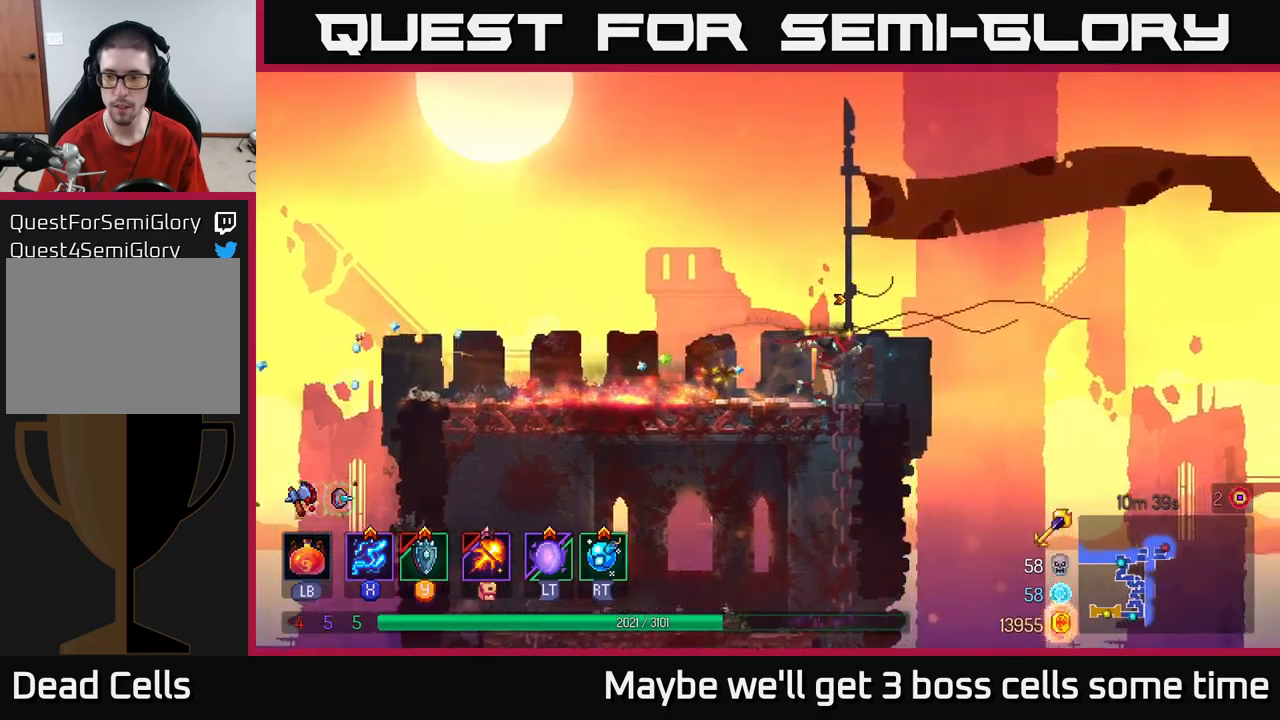
{"buttons": [], "left_stick": "right", "right_stick": "center", "events": [[134, "A", "down"], [250, "A", "up"]]}
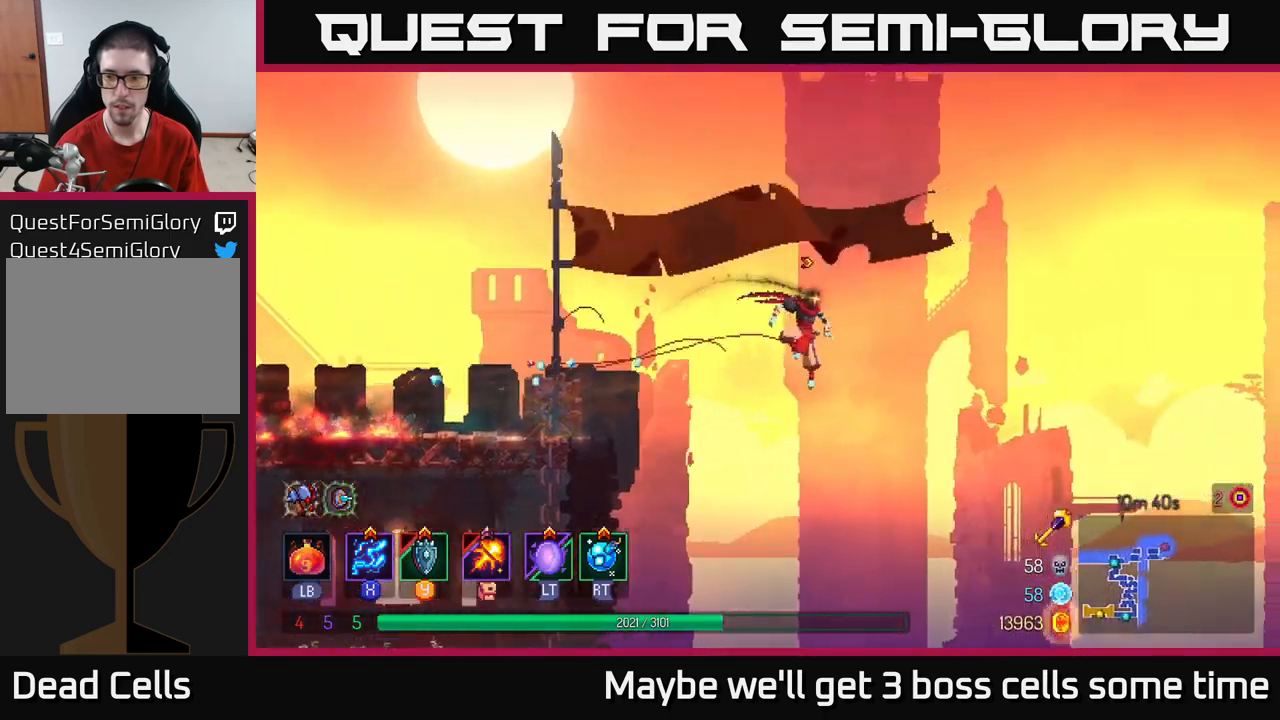
{"buttons": [], "left_stick": "right", "right_stick": "center", "events": [[117, "left_stick", "center"], [384, "left_stick", "right"]]}
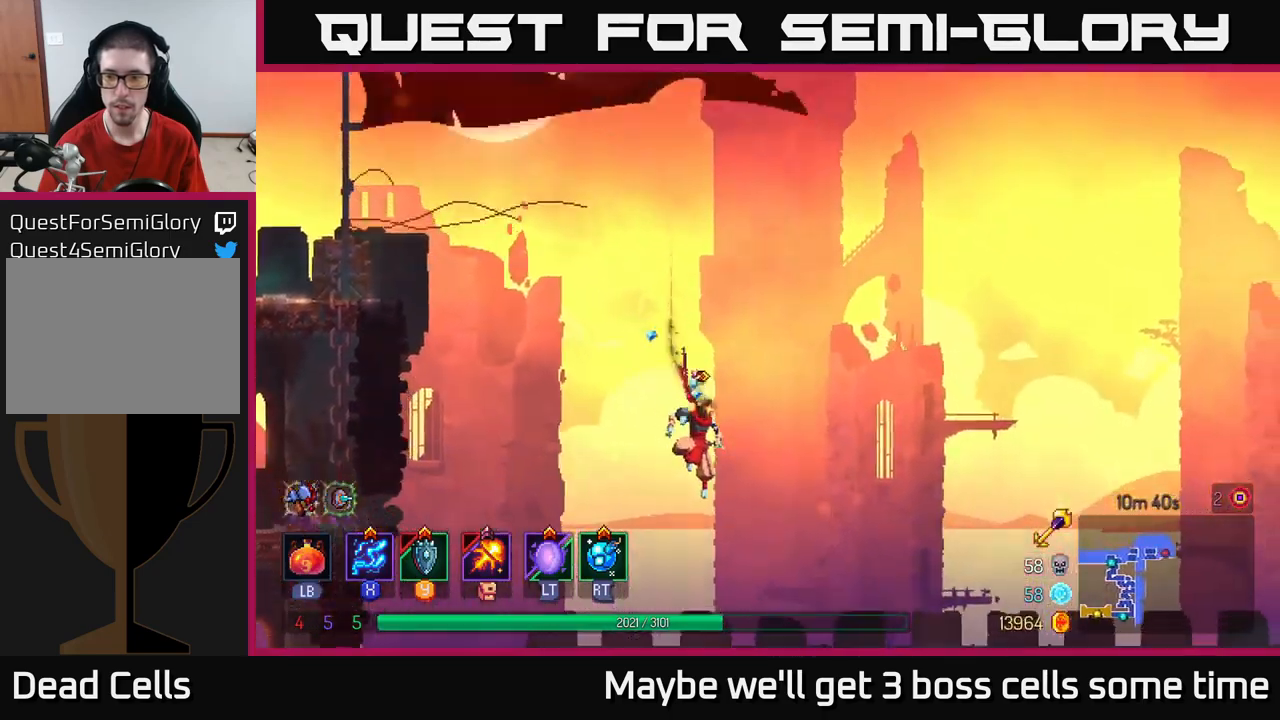
{"buttons": [], "left_stick": "right", "right_stick": "center", "events": [[184, "A", "down"], [250, "A", "up"]]}
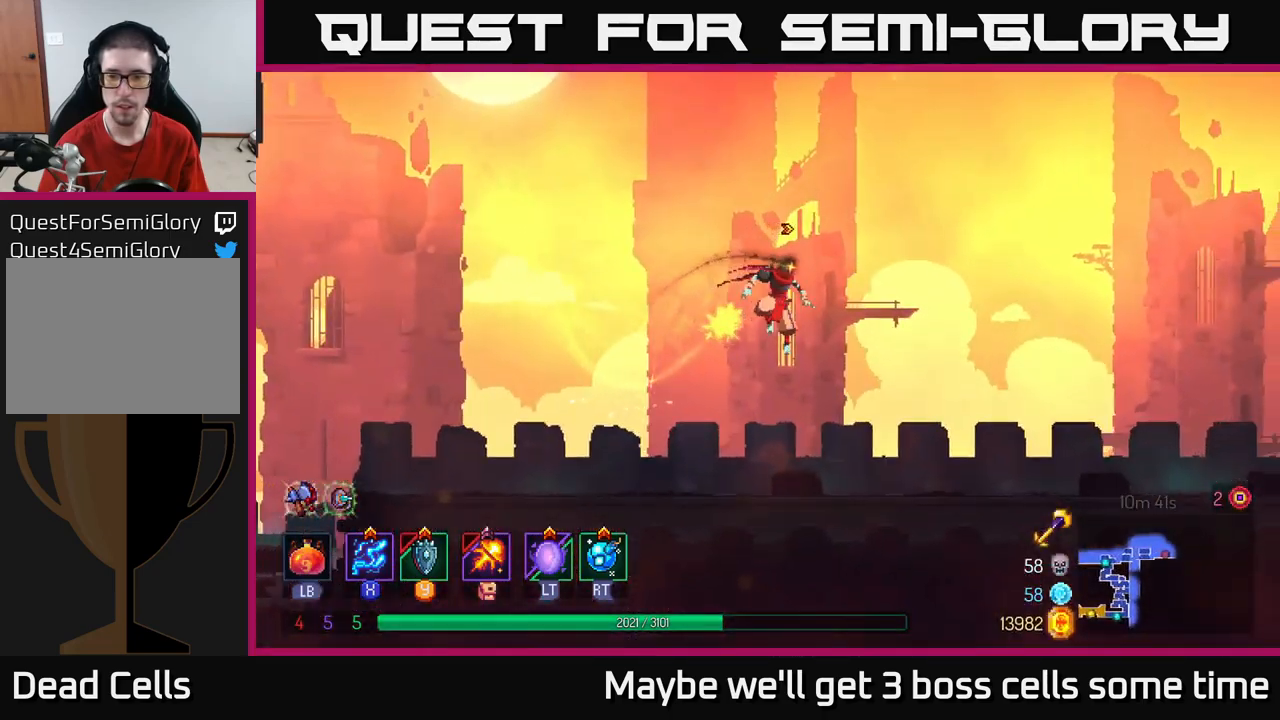
{"buttons": [], "left_stick": "right", "right_stick": "center", "events": []}
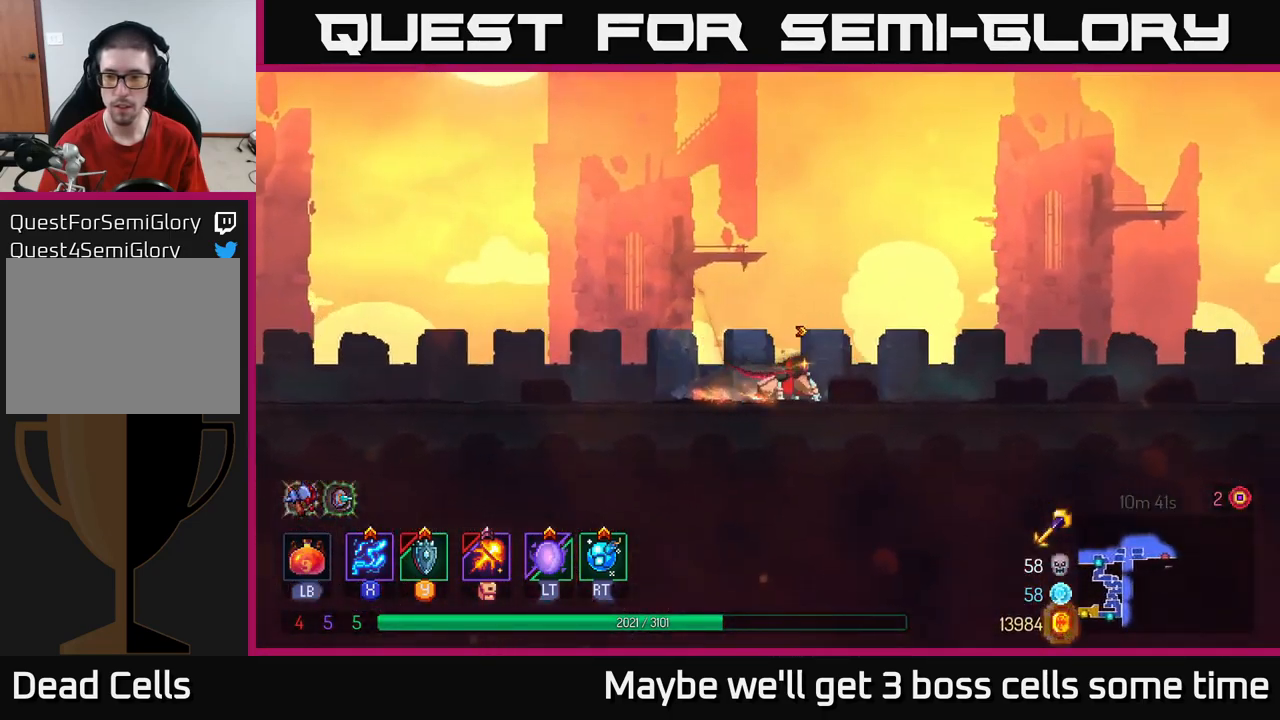
{"buttons": [], "left_stick": "right", "right_stick": "center", "events": []}
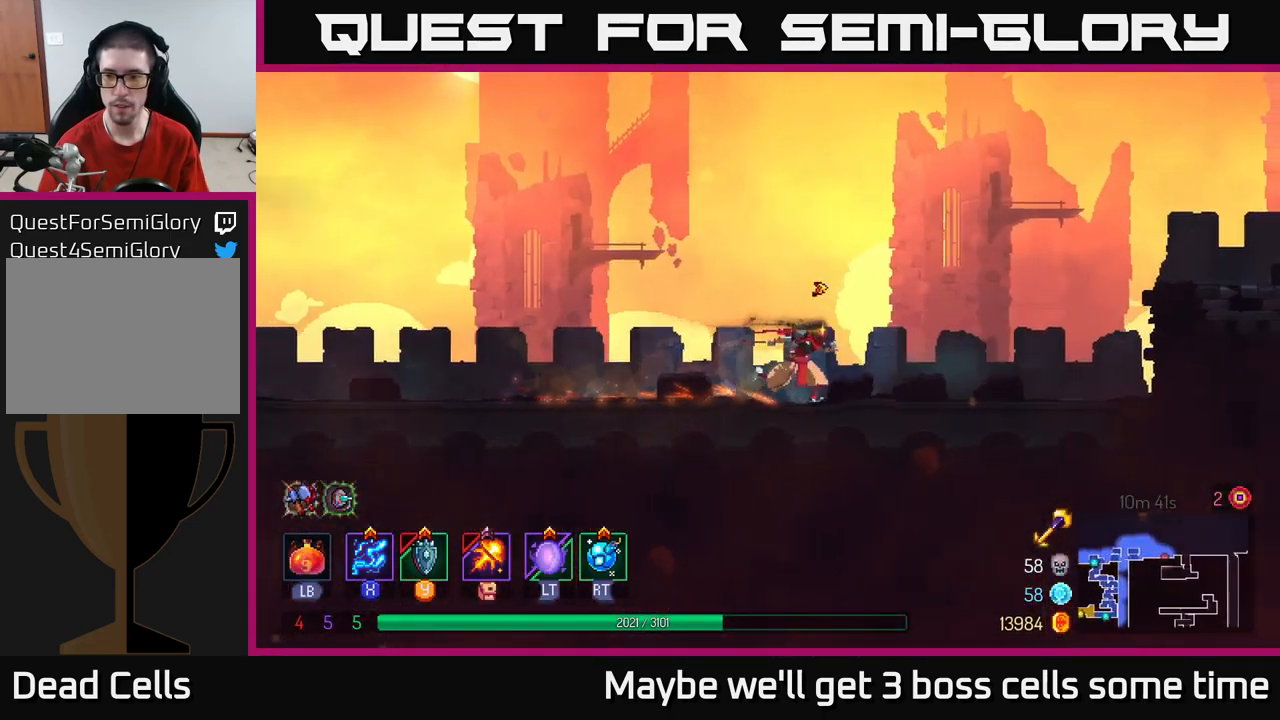
{"buttons": ["A"], "left_stick": "right", "right_stick": "center", "events": [[400, "A", "down"]]}
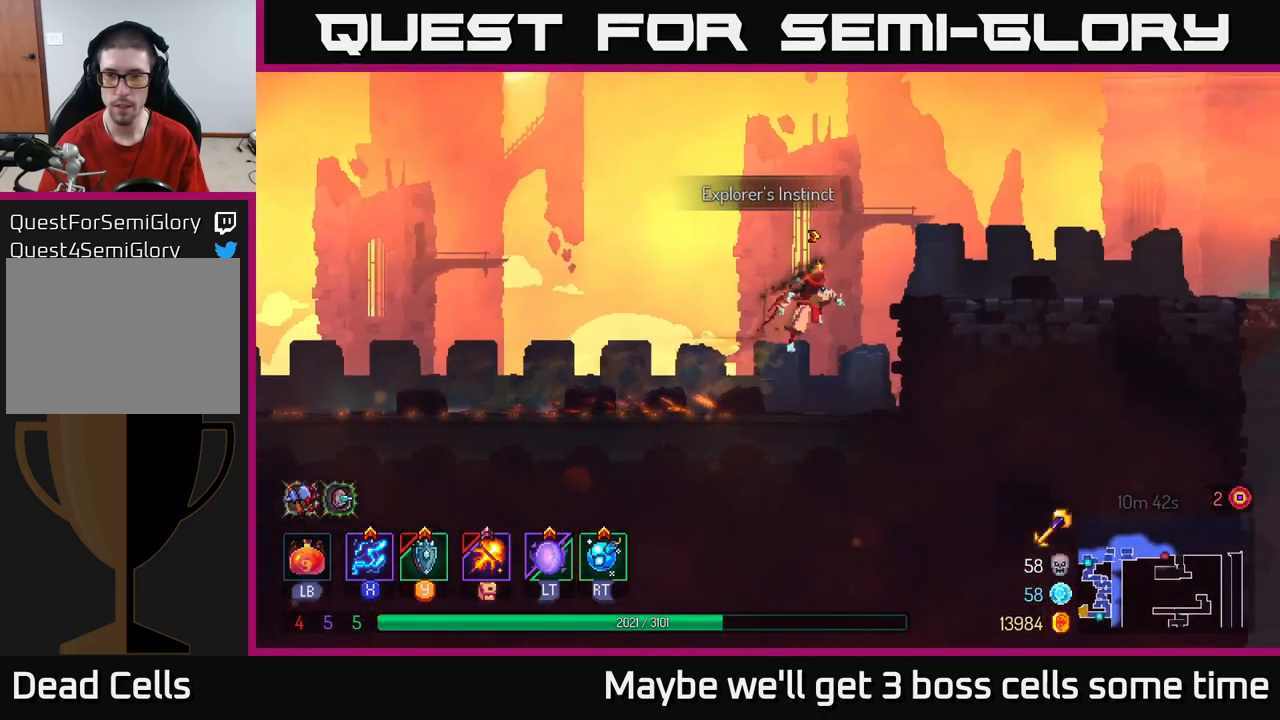
{"buttons": ["B"], "left_stick": "right", "right_stick": "center", "events": [[17, "A", "up"], [67, "A", "down"], [217, "A", "up"], [350, "B", "down"]]}
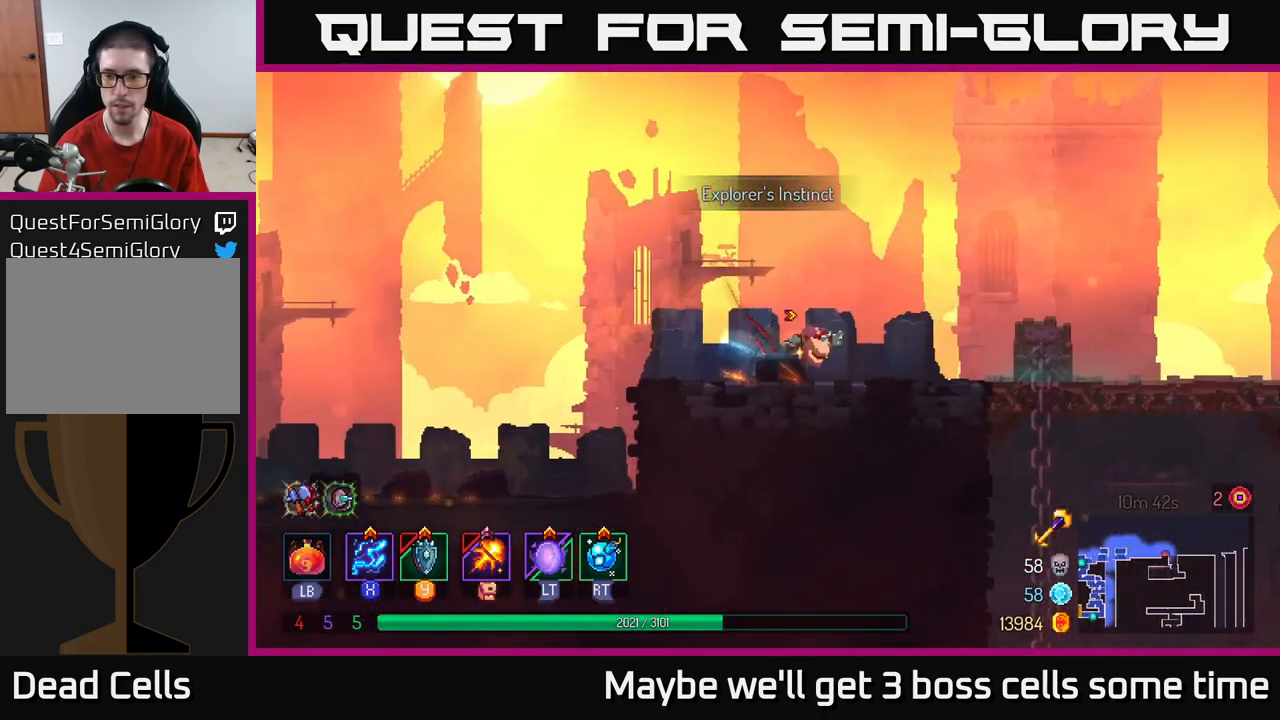
{"buttons": [], "left_stick": "center", "right_stick": "center", "events": [[17, "B", "up"], [284, "SELECT", "down"], [284, "left_stick", "center"], [484, "SELECT", "up"]]}
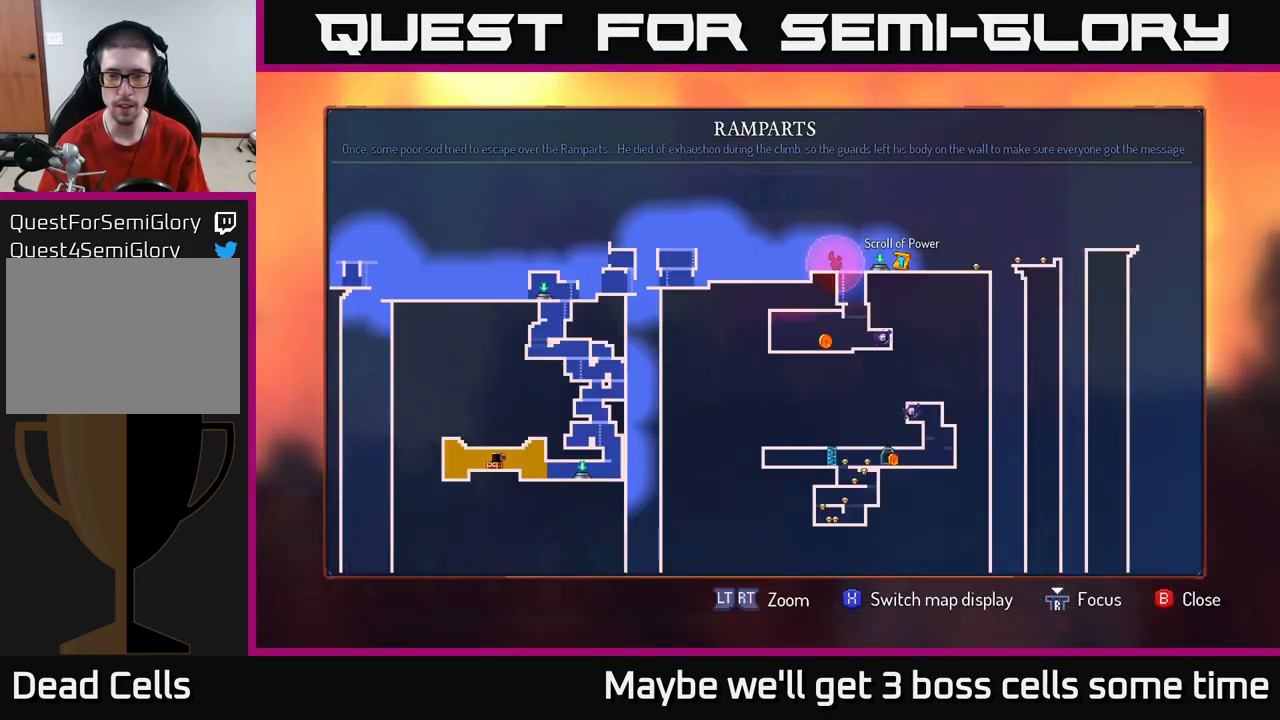
{"buttons": [], "left_stick": "center", "right_stick": "center", "events": []}
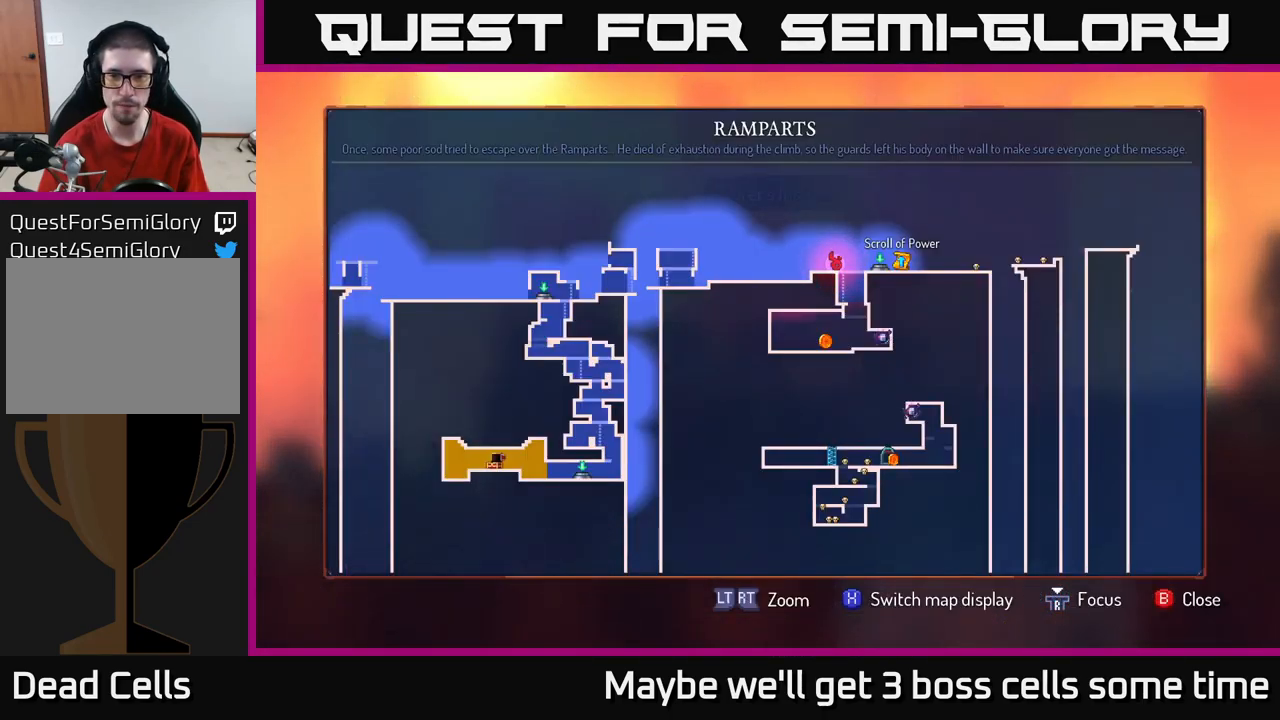
{"buttons": [], "left_stick": "center", "right_stick": "center", "events": []}
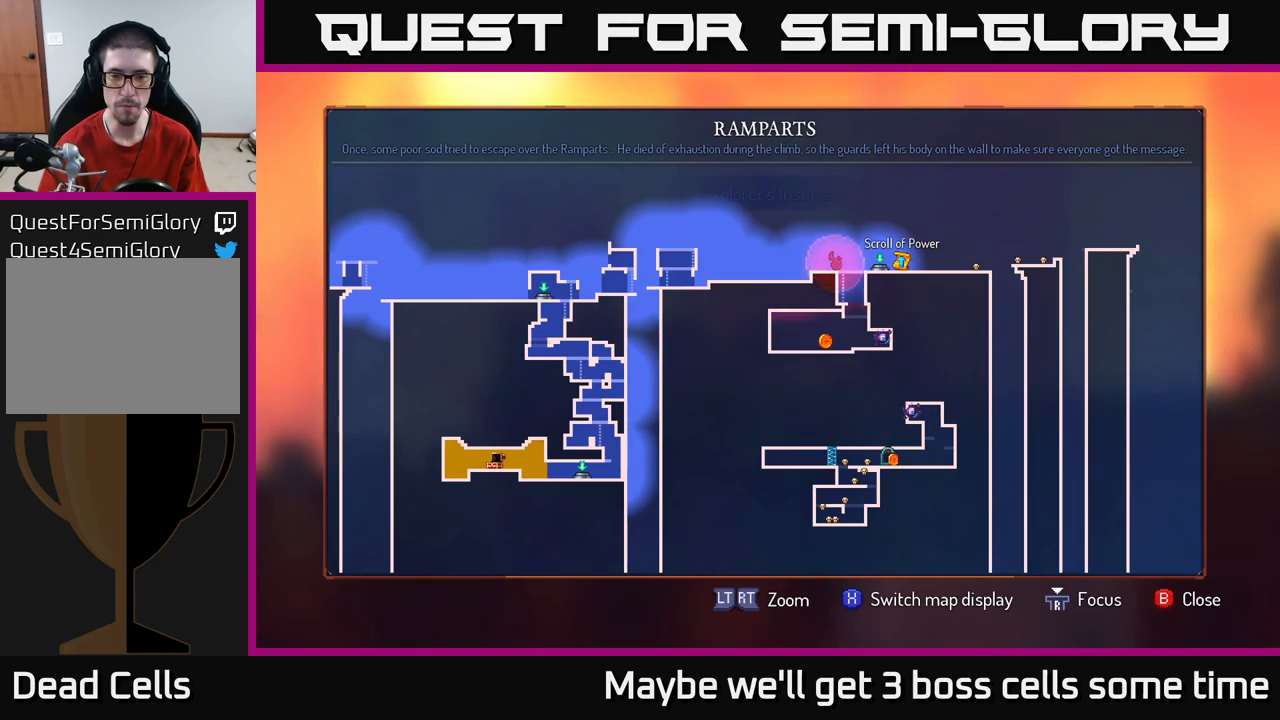
{"buttons": [], "left_stick": "center", "right_stick": "center", "events": [[267, "left_stick", "right"], [433, "left_stick", "center"]]}
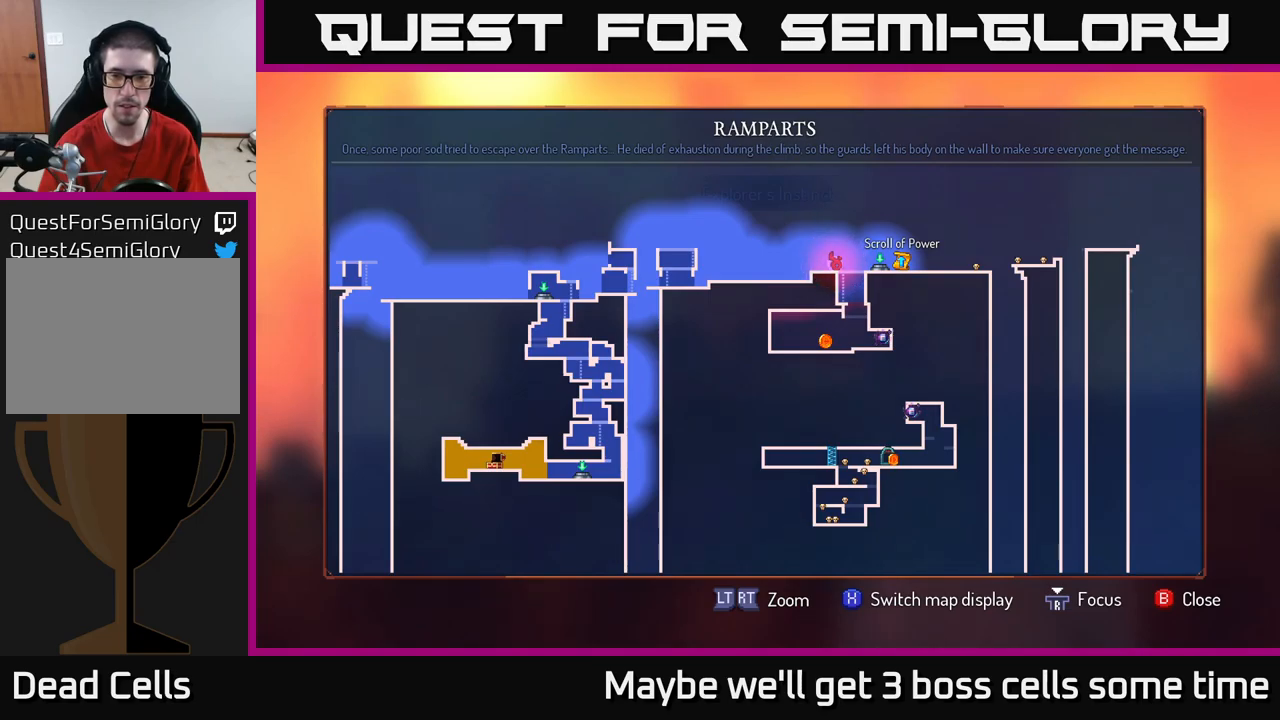
{"buttons": [], "left_stick": "center", "right_stick": "center", "events": []}
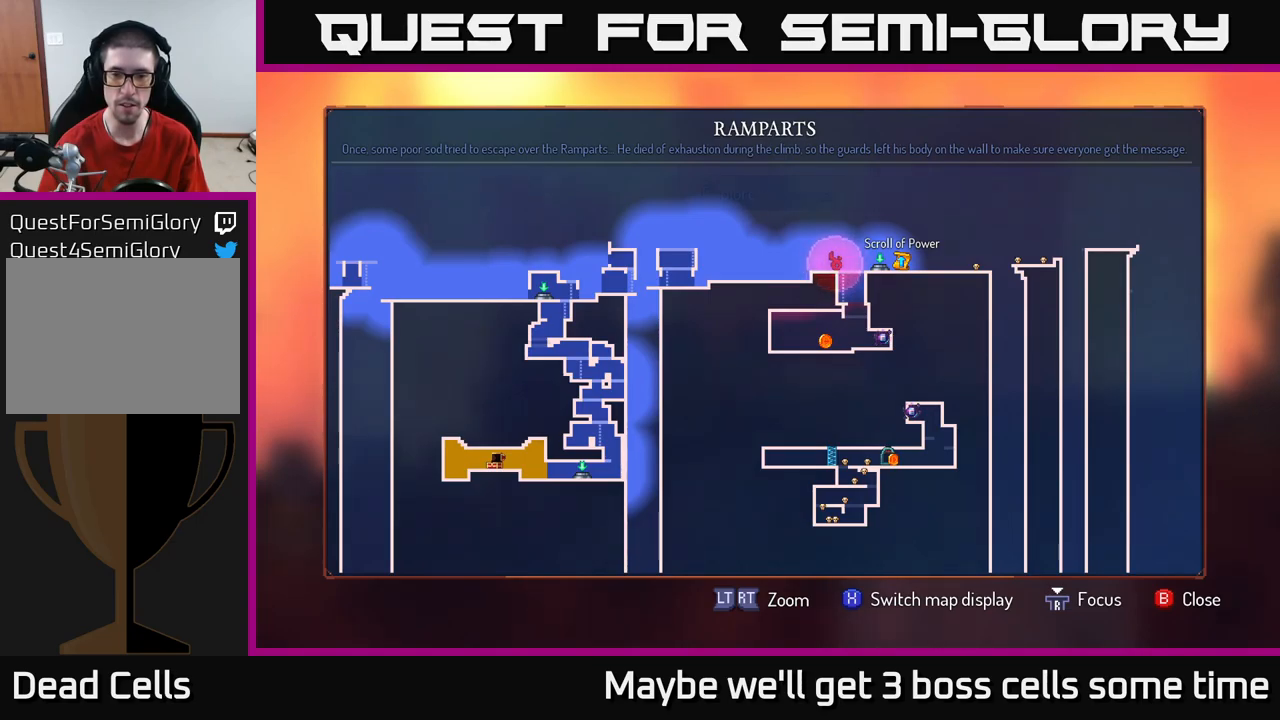
{"buttons": [], "left_stick": "center", "right_stick": "center", "events": []}
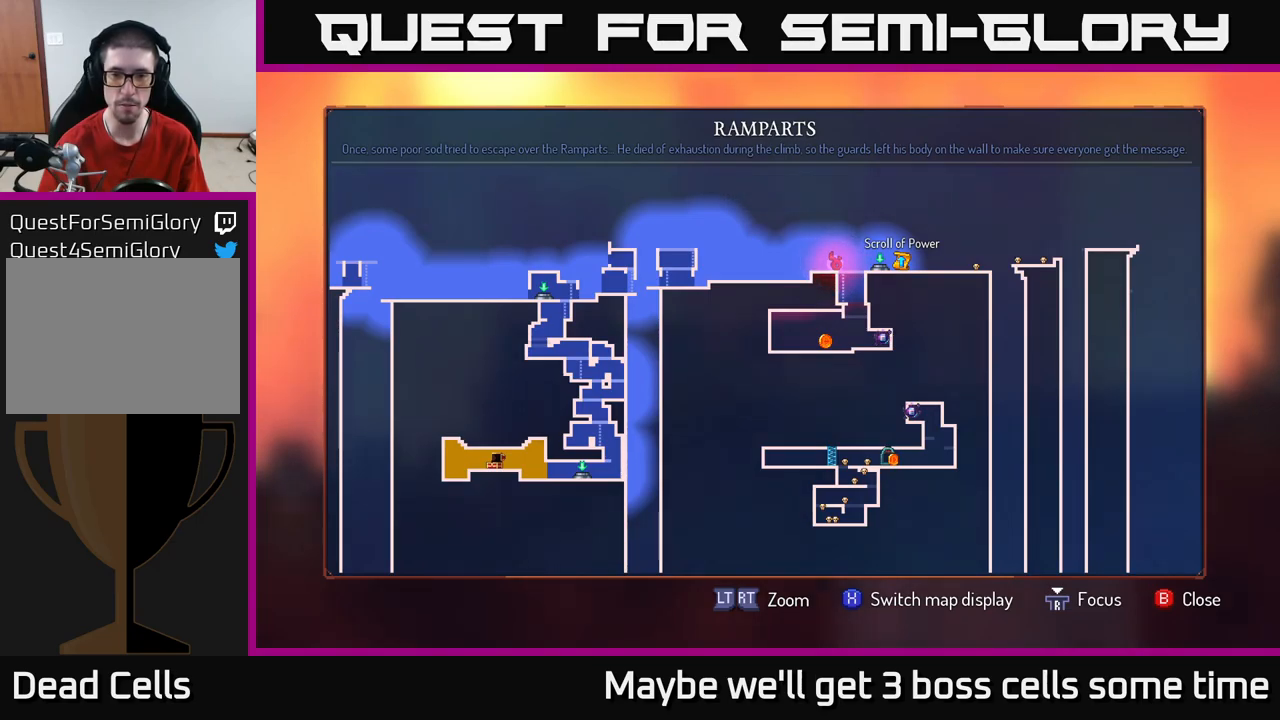
{"buttons": [], "left_stick": "center", "right_stick": "center", "events": []}
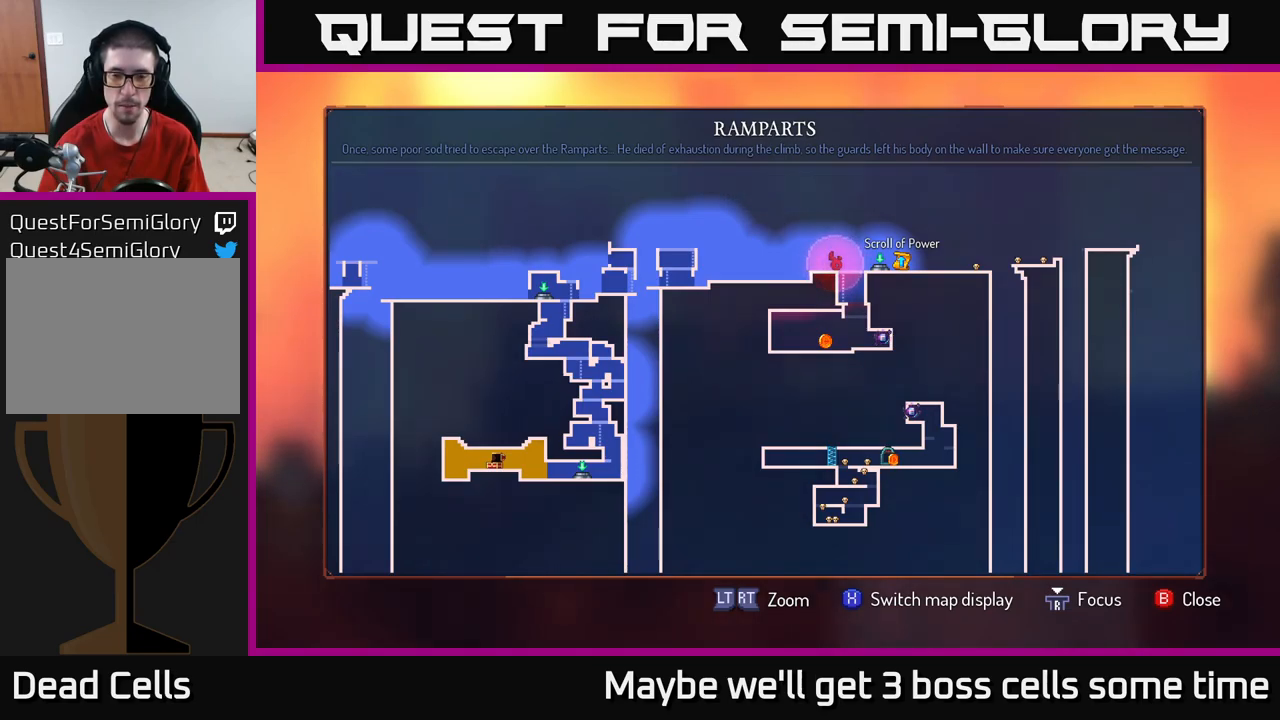
{"buttons": [], "left_stick": "center", "right_stick": "center", "events": []}
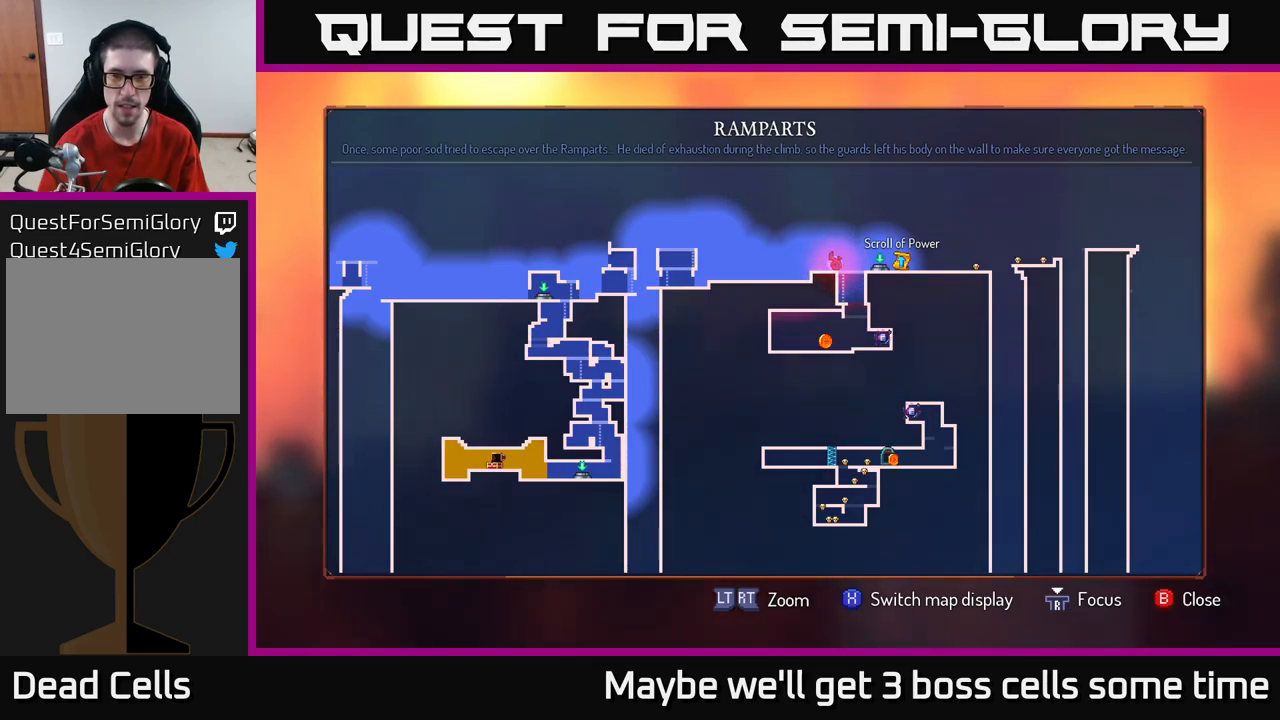
{"buttons": [], "left_stick": "center", "right_stick": "center", "events": []}
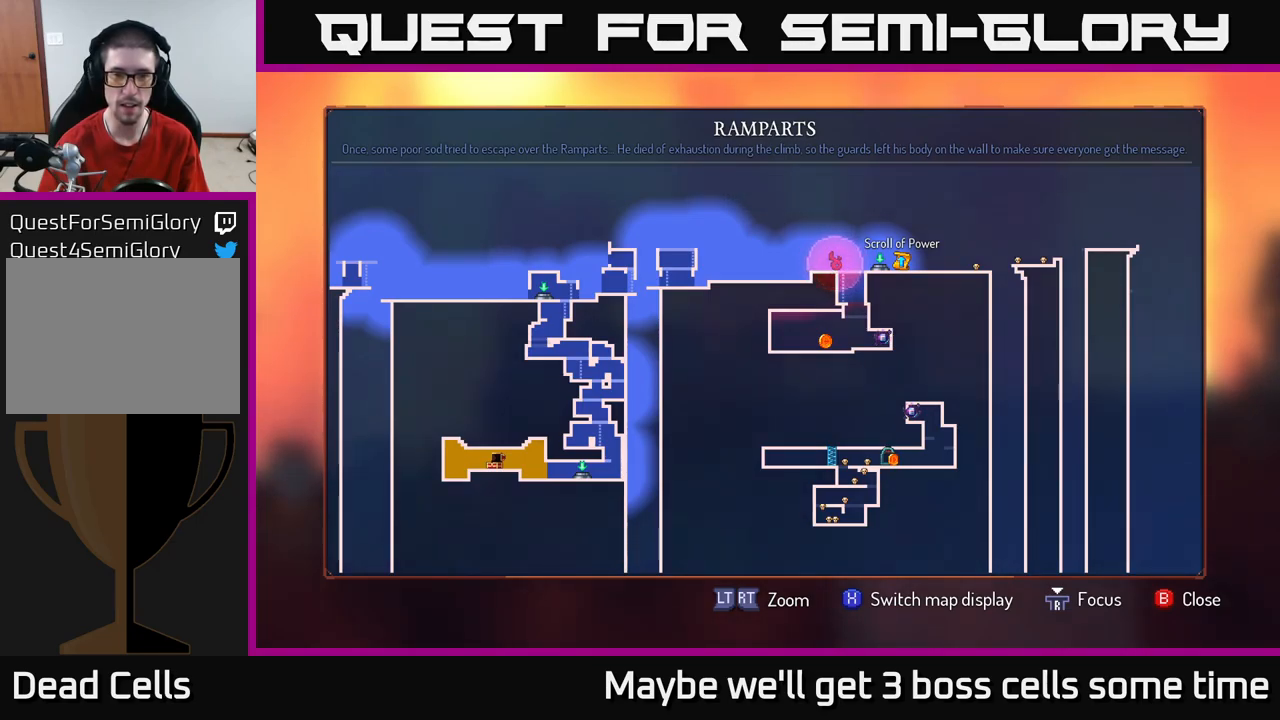
{"buttons": [], "left_stick": "center", "right_stick": "center", "events": [[167, "SELECT", "down"], [283, "SELECT", "up"]]}
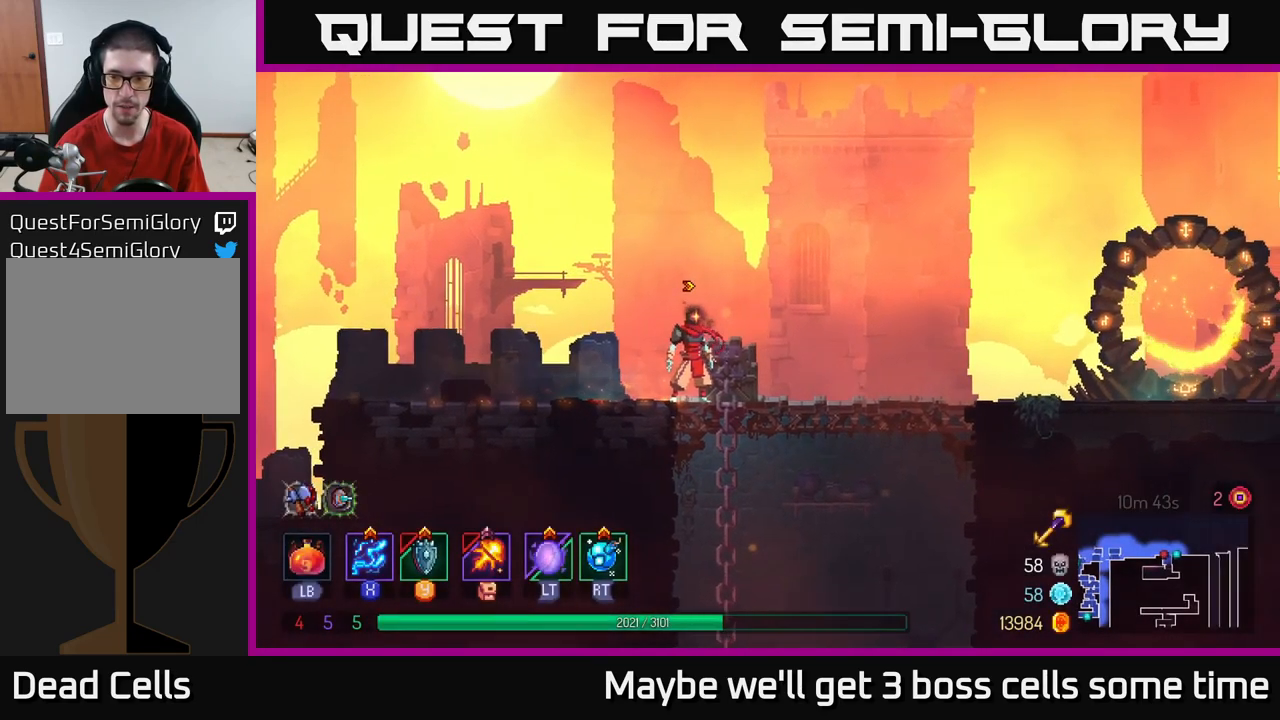
{"buttons": [], "left_stick": "center", "right_stick": "center", "events": [[267, "SELECT", "down"], [400, "SELECT", "up"]]}
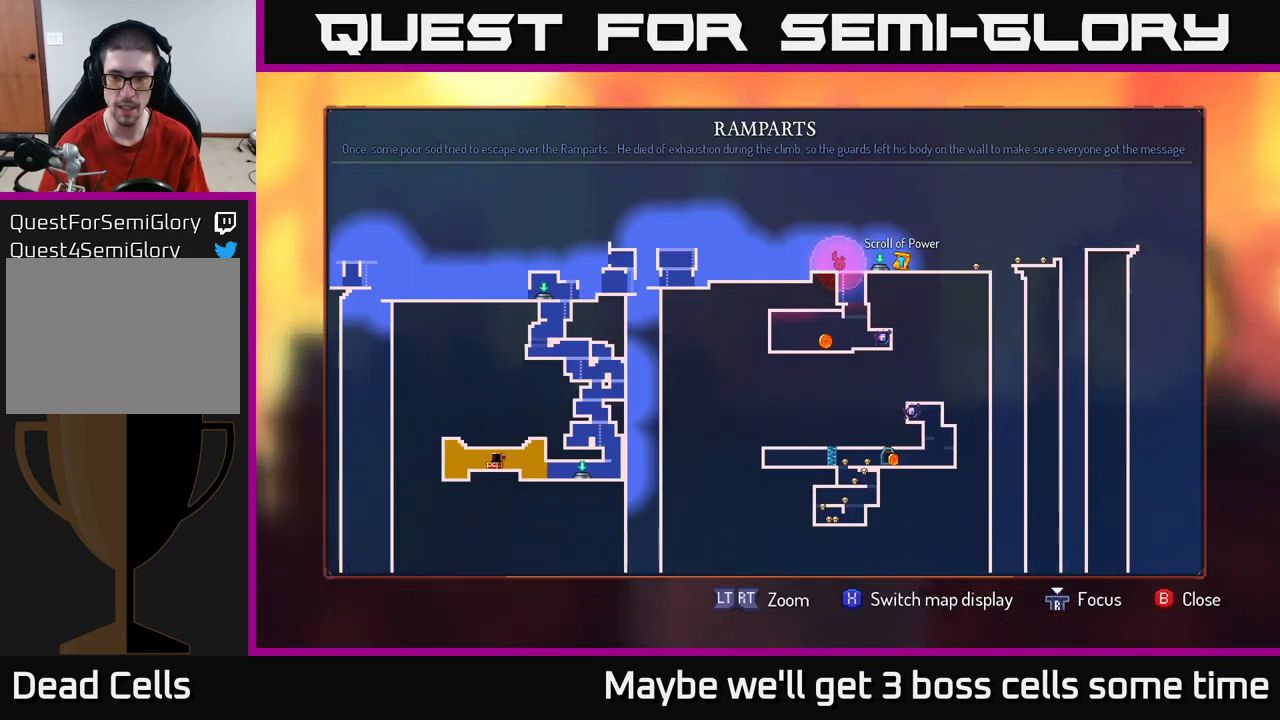
{"buttons": [], "left_stick": "center", "right_stick": "center", "events": []}
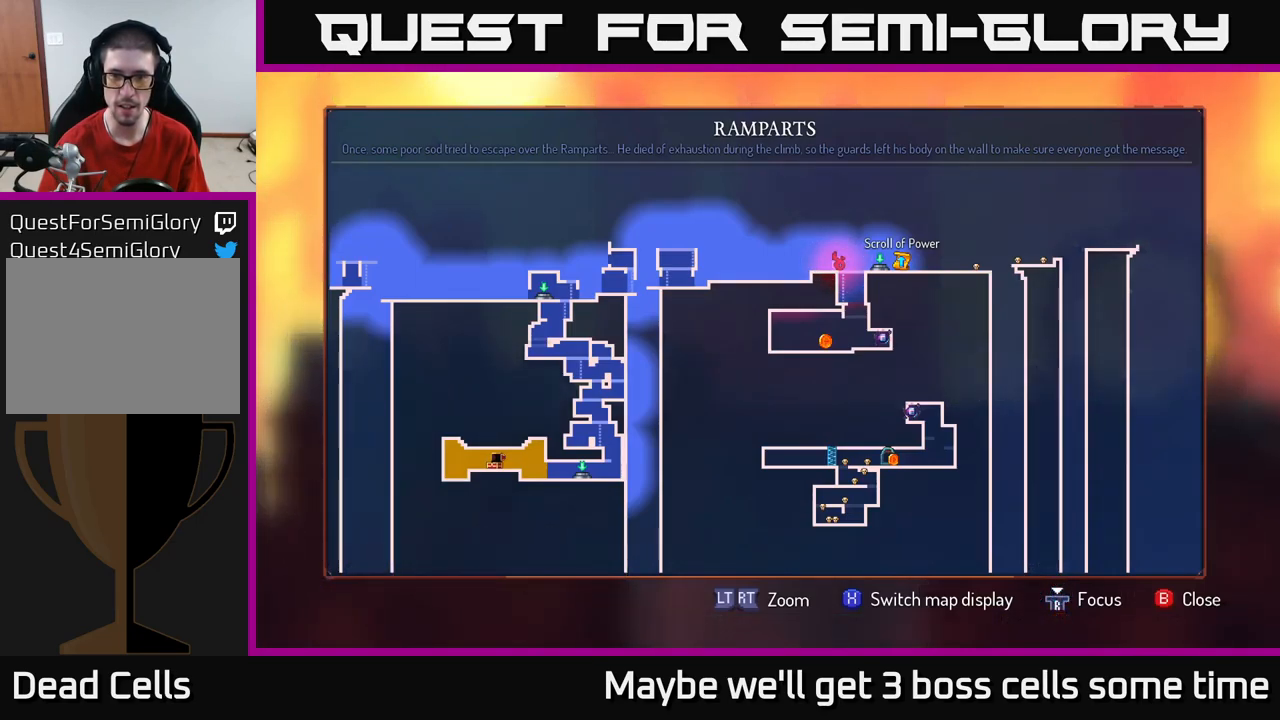
{"buttons": [], "left_stick": "center", "right_stick": "center", "events": []}
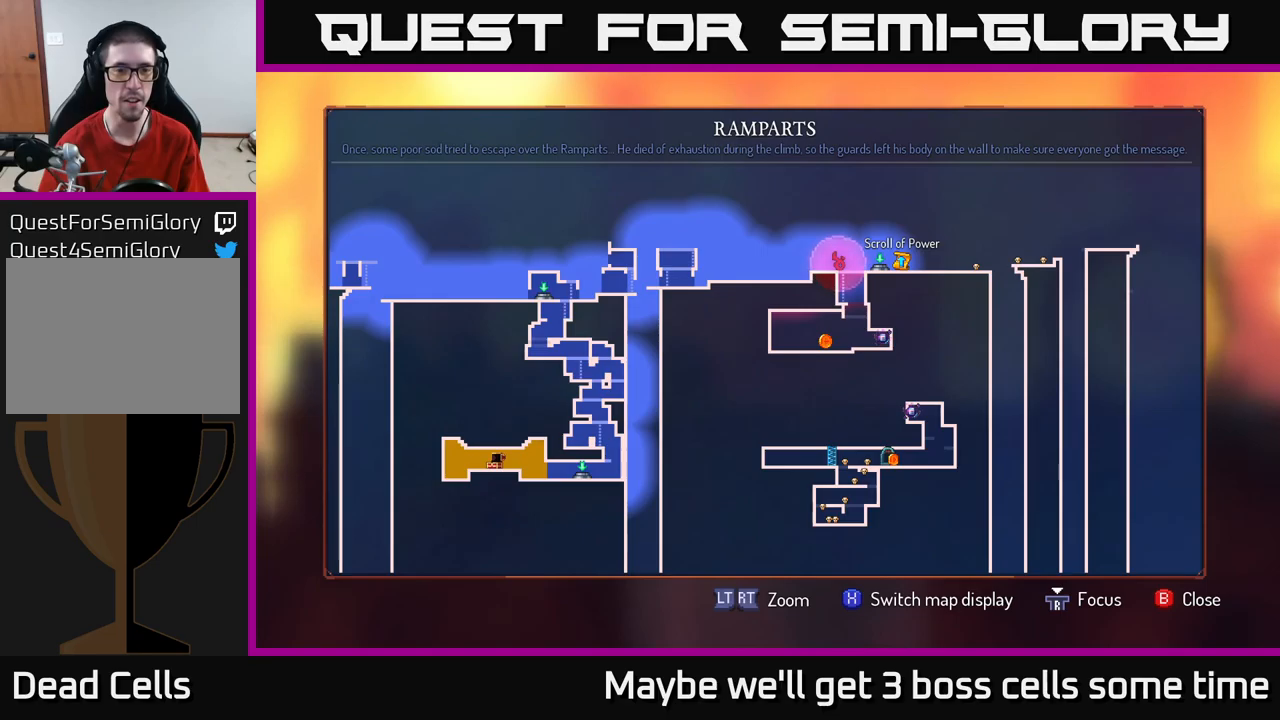
{"buttons": [], "left_stick": "right", "right_stick": "center", "events": [[50, "SELECT", "down"], [133, "SELECT", "up"], [267, "left_stick", "right"], [333, "A", "down"], [467, "A", "up"]]}
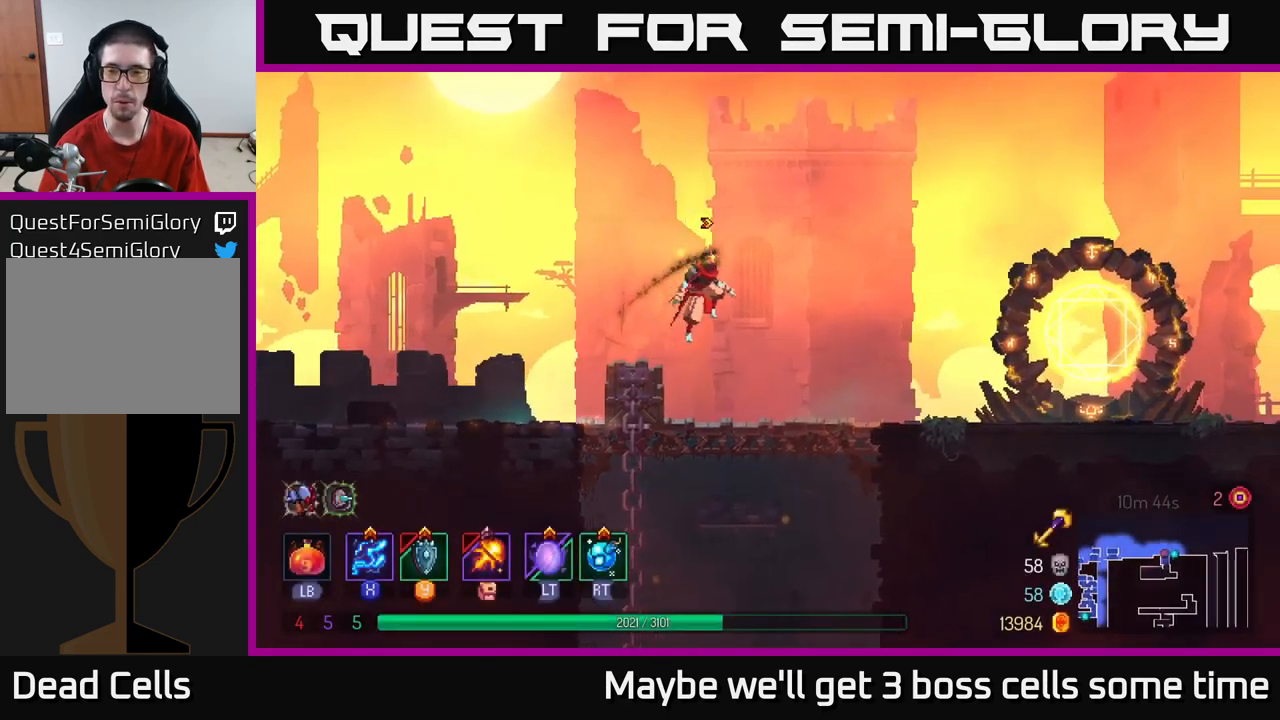
{"buttons": [], "left_stick": "right", "right_stick": "center", "events": [[333, "B", "down"], [467, "B", "up"]]}
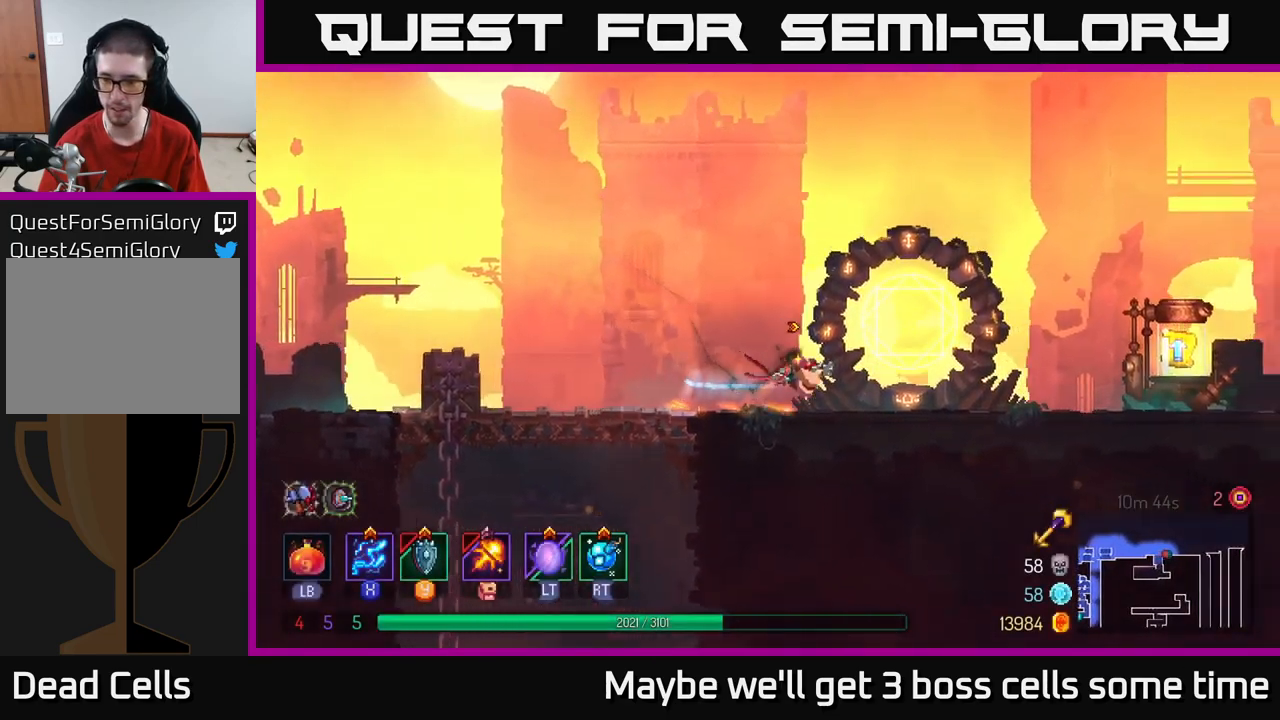
{"buttons": [], "left_stick": "right", "right_stick": "center", "events": []}
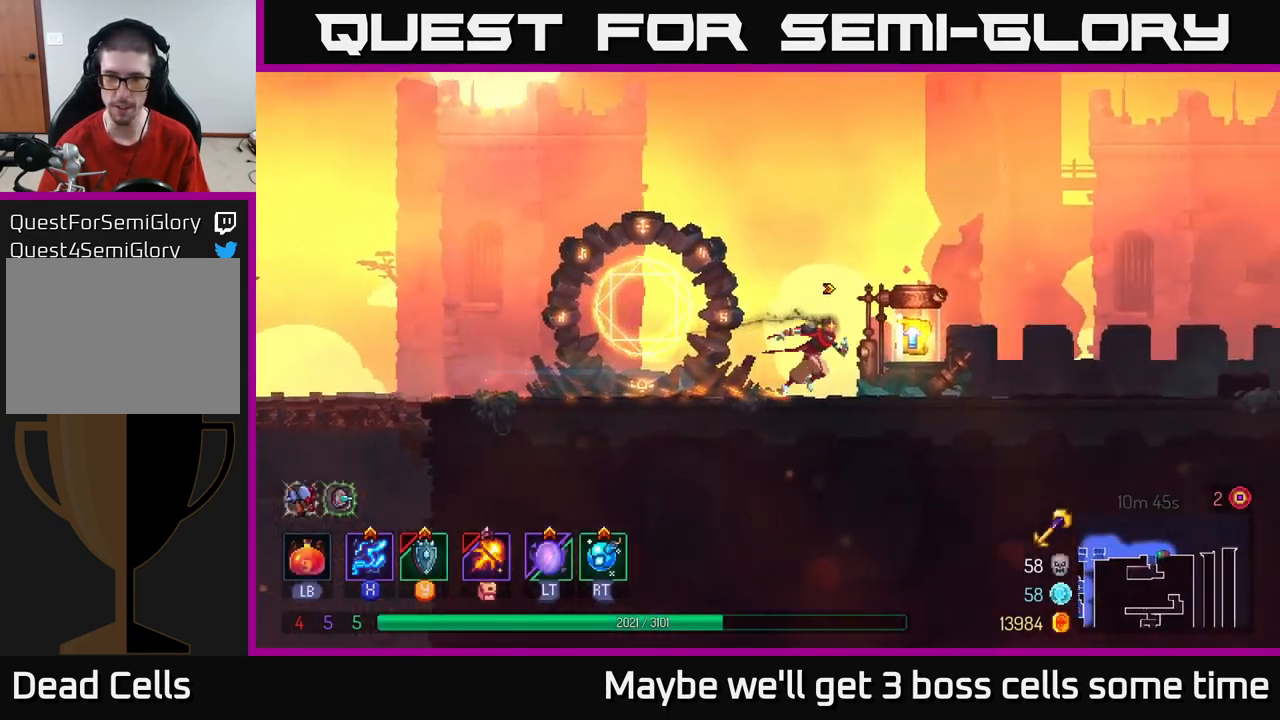
{"buttons": [], "left_stick": "center", "right_stick": "center", "events": [[133, "R1", "down"], [183, "R1", "up"], [250, "R1", "down"], [317, "R1", "up"], [500, "left_stick", "center"]]}
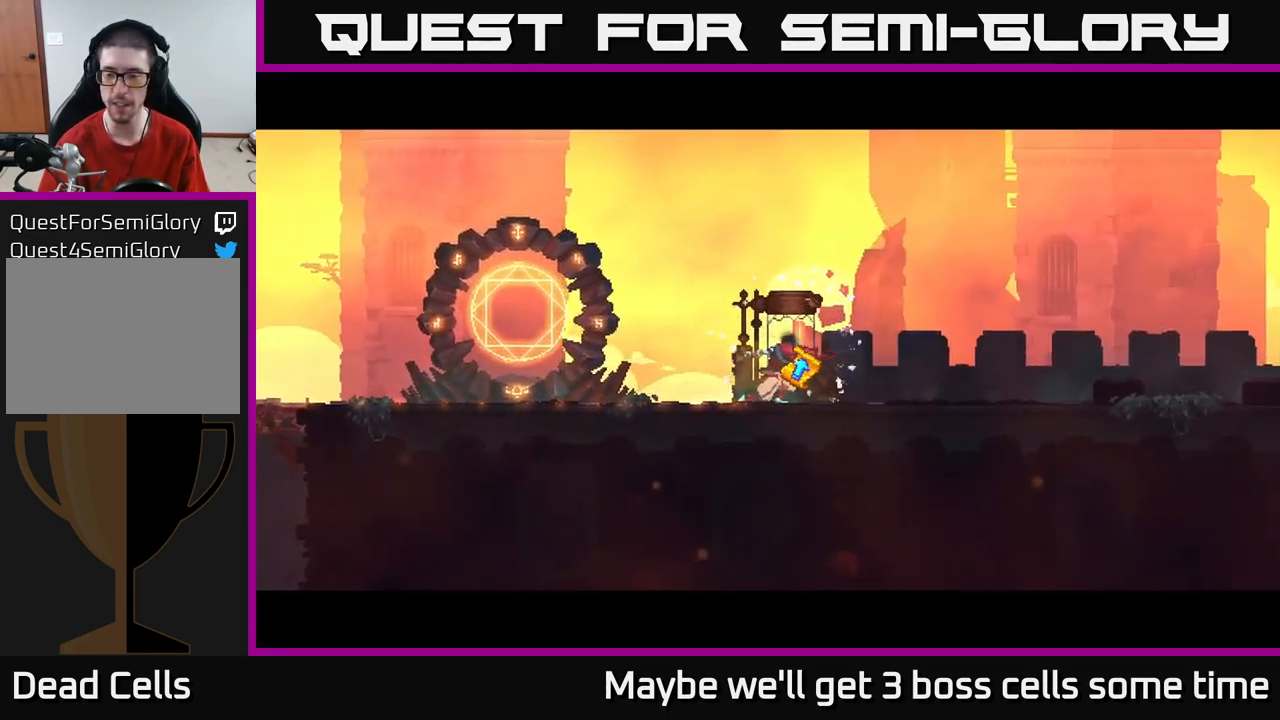
{"buttons": [], "left_stick": "center", "right_stick": "center", "events": []}
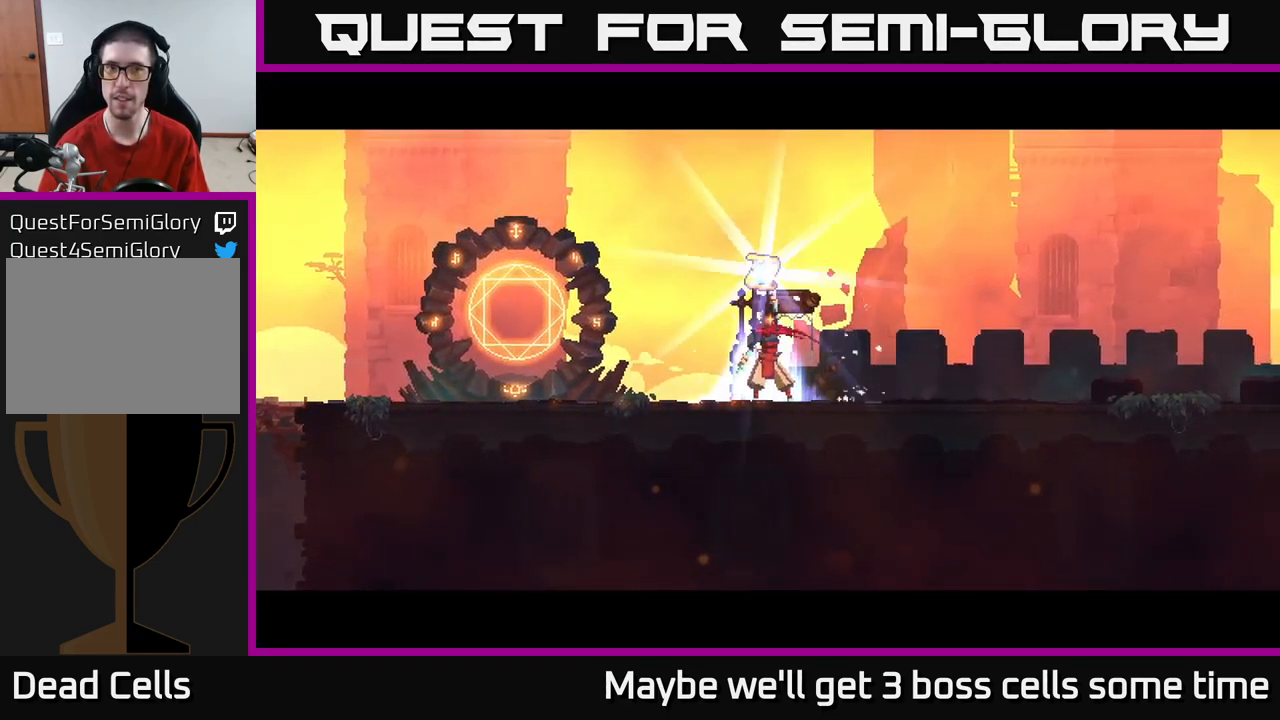
{"buttons": [], "left_stick": "center", "right_stick": "center", "events": []}